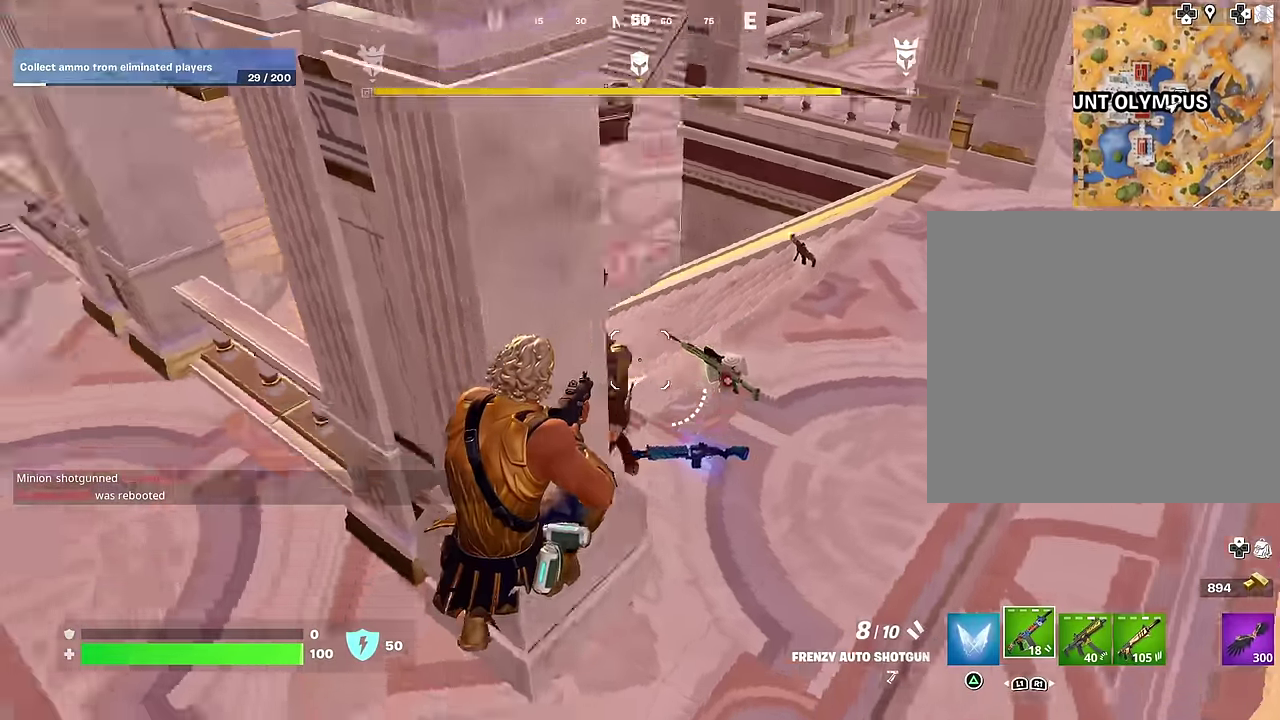
Gameplay with a controller (PlayStation layout); each line is a JSON object with the inputs held at the frame after it. "events" lists button and stick changes between this image and that frame as [ms after this image, input, new state], when the widget could be followed in between.
{"buttons": ["R2"], "left_stick": "up", "right_stick": "center"}
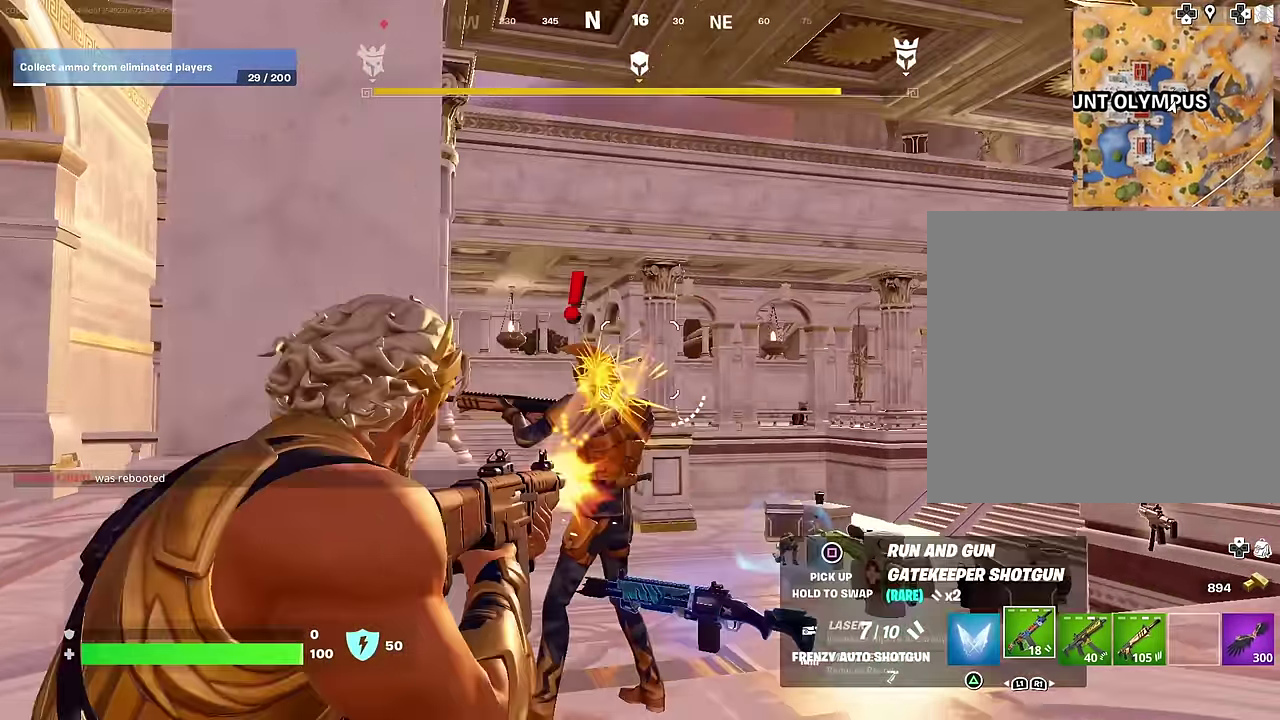
{"buttons": [], "left_stick": "up-right", "right_stick": "down-left"}
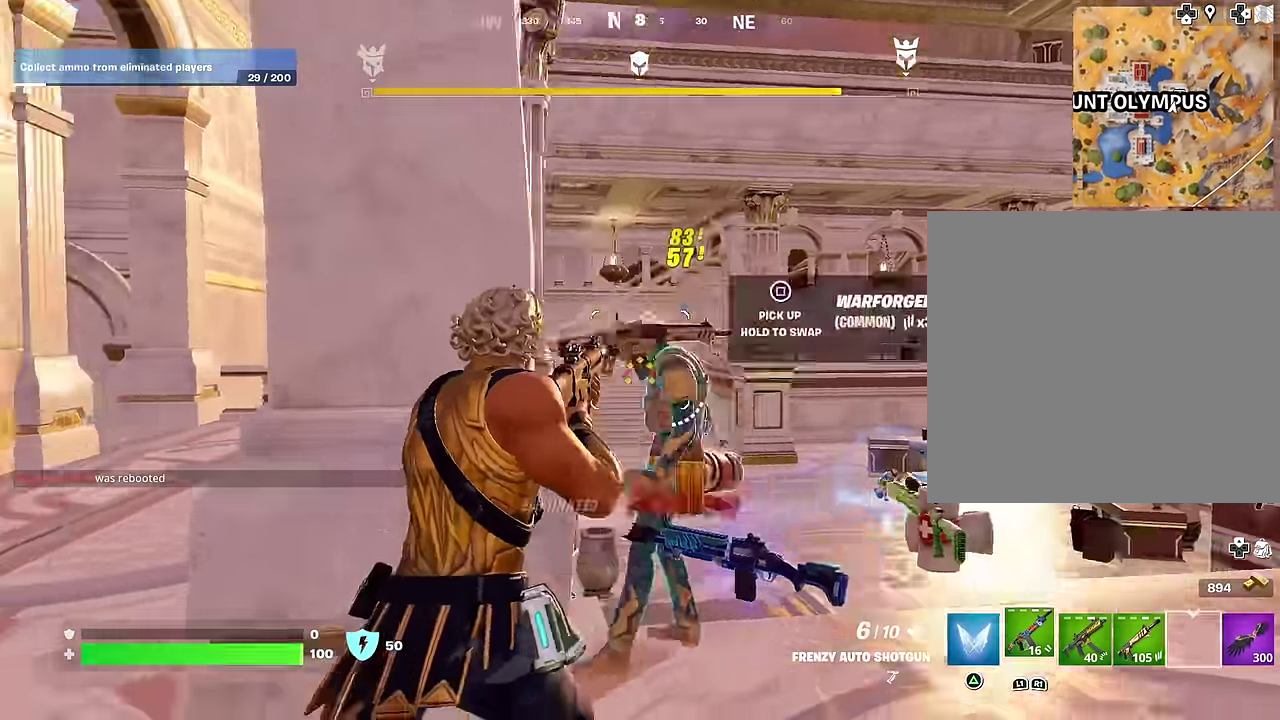
{"buttons": [], "left_stick": "up-left", "right_stick": "center"}
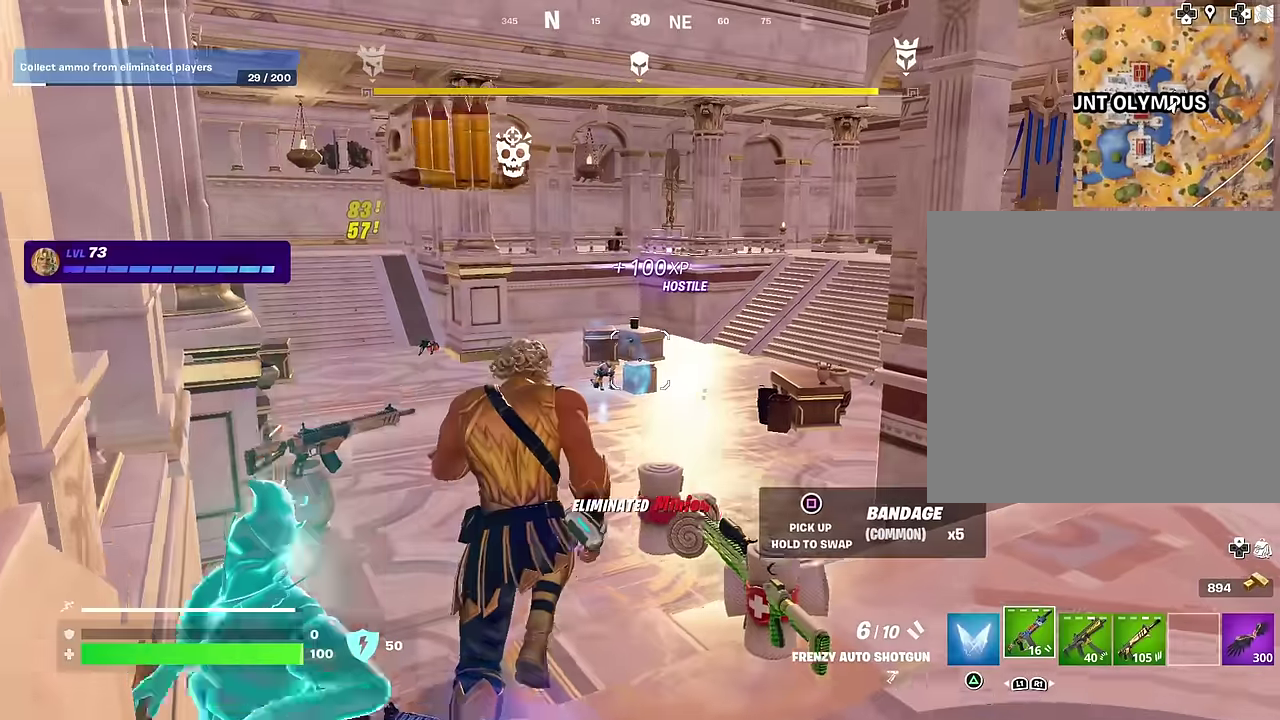
{"buttons": [], "left_stick": "up-left", "right_stick": "left", "events": [[67, "left_stick", "up"], [133, "left_stick", "up-right"], [200, "left_stick", "up"], [350, "left_stick", "up-left"], [450, "right_stick", "left"]]}
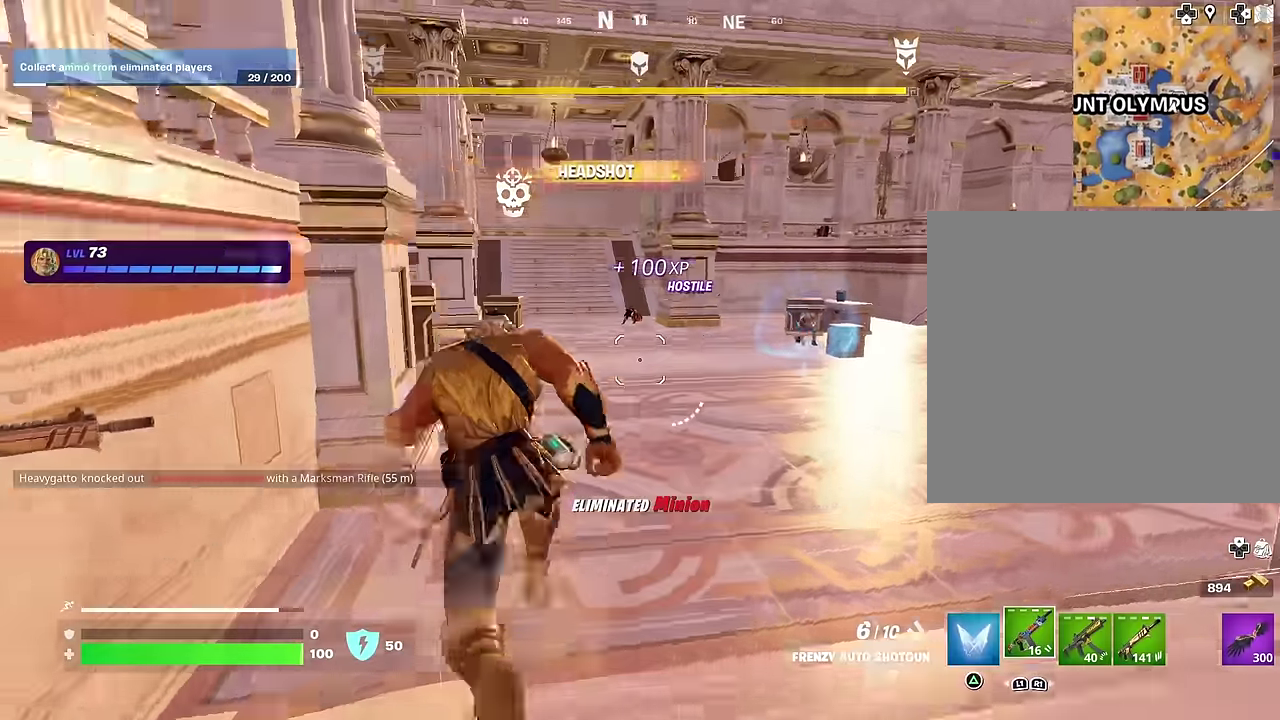
{"buttons": ["R1"], "left_stick": "up", "right_stick": "center", "events": [[33, "right_stick", "center"], [100, "left_stick", "up"], [250, "R1", "down"], [367, "R1", "up"], [450, "R1", "down"]]}